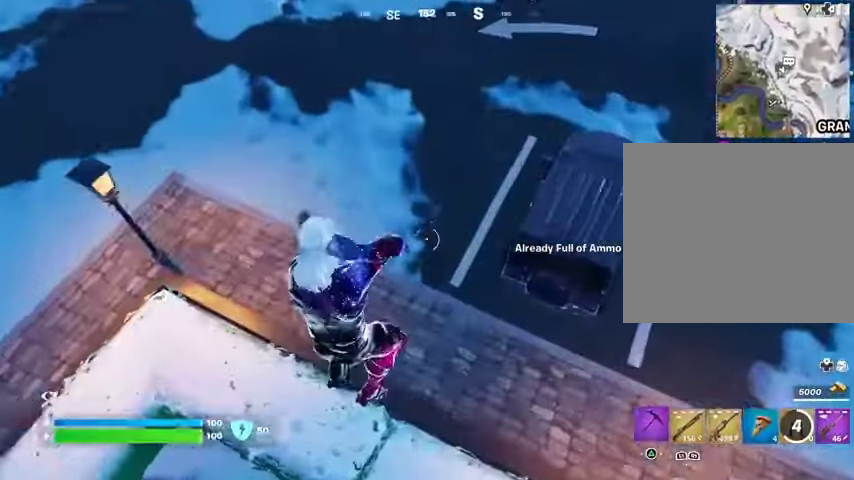
Gameplay with a controller (PlayStation layout); each line is a JSON object with the inputs held at the frame after it. "events" lists button and stick changes between this image and that frame as [ms after this image, input, new state], when the widget could be followed in between.
{"buttons": [], "left_stick": "up", "right_stick": "center", "events": [[33, "TRIANGLE", "up"], [133, "L3", "down"], [167, "right_stick", "up-right"], [200, "L3", "up"], [333, "right_stick", "center"]]}
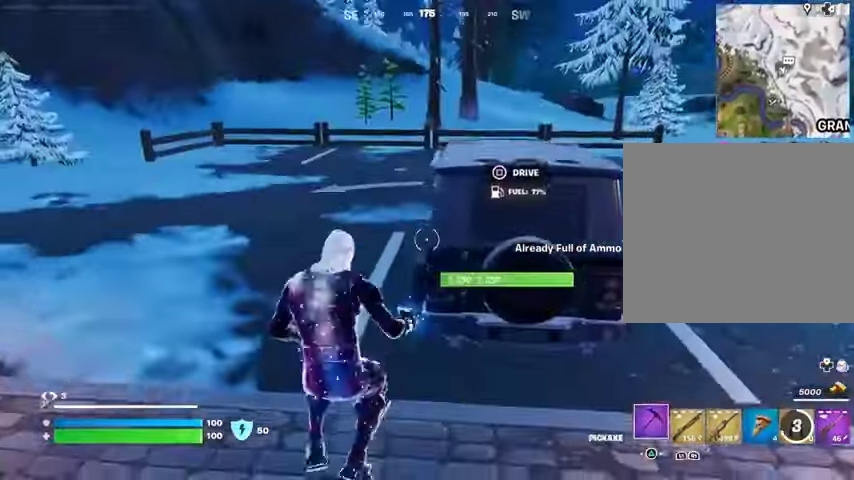
{"buttons": [], "left_stick": "up", "right_stick": "right", "events": [[167, "SQUARE", "down"], [200, "SQUARE", "up"], [433, "right_stick", "right"]]}
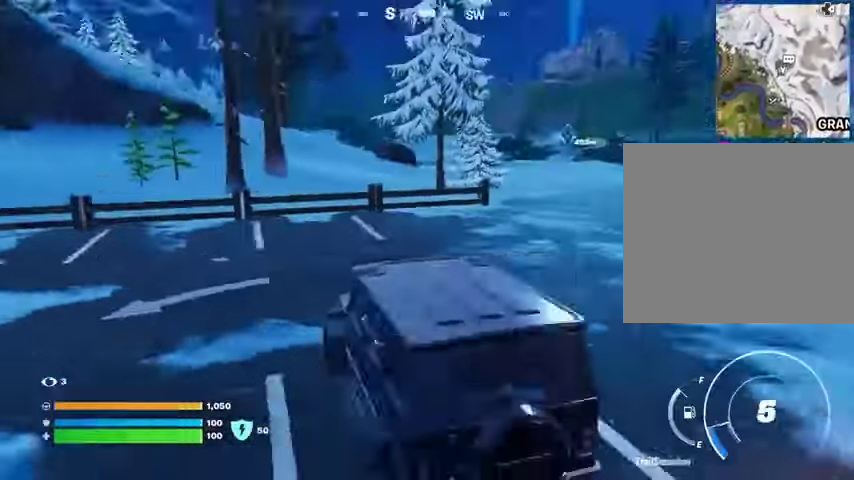
{"buttons": [], "left_stick": "up-right", "right_stick": "center", "events": [[67, "left_stick", "up-right"], [133, "right_stick", "center"]]}
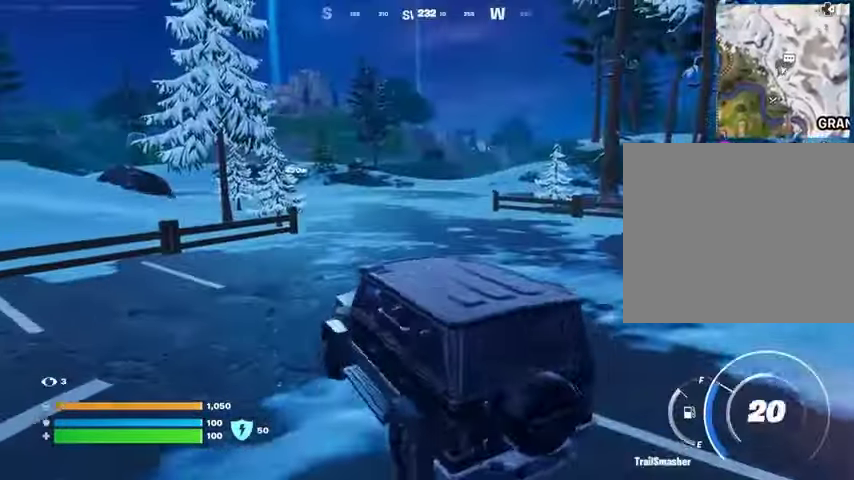
{"buttons": ["TRIANGLE"], "left_stick": "up", "right_stick": "center", "events": [[100, "left_stick", "up"], [467, "TRIANGLE", "down"]]}
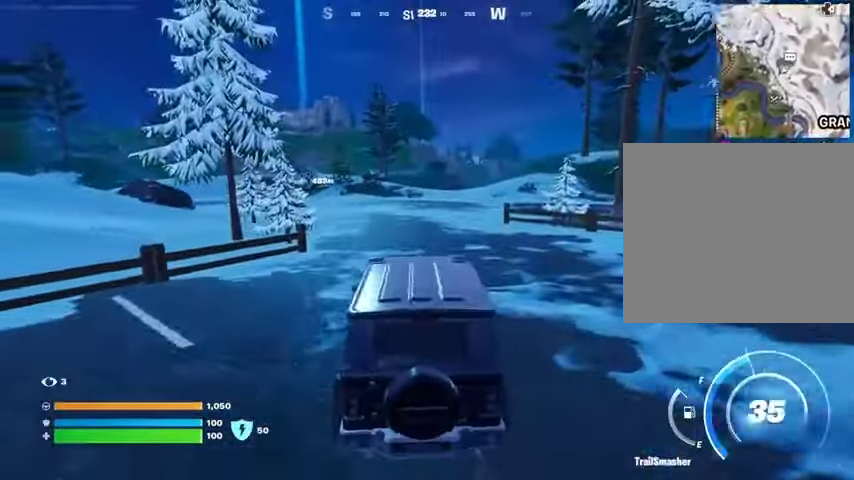
{"buttons": [], "left_stick": "up-left", "right_stick": "center", "events": [[33, "TRIANGLE", "up"], [33, "left_stick", "up-left"]]}
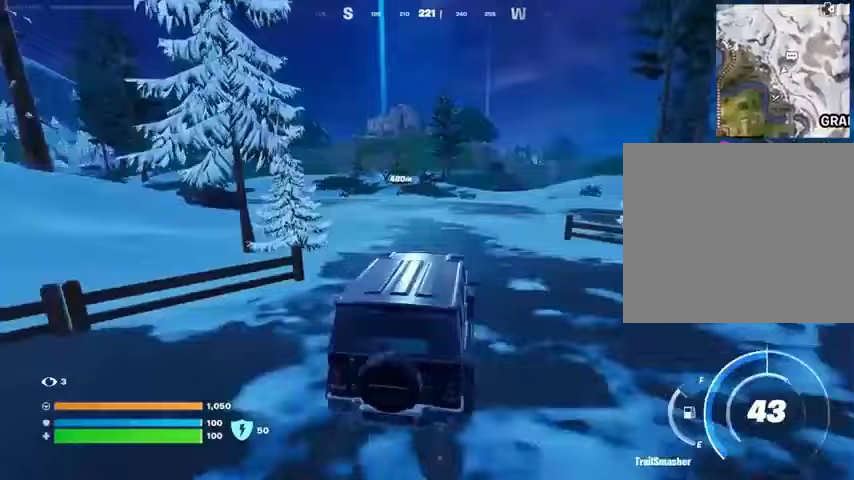
{"buttons": [], "left_stick": "up-left", "right_stick": "center", "events": [[333, "right_stick", "left"], [467, "right_stick", "center"]]}
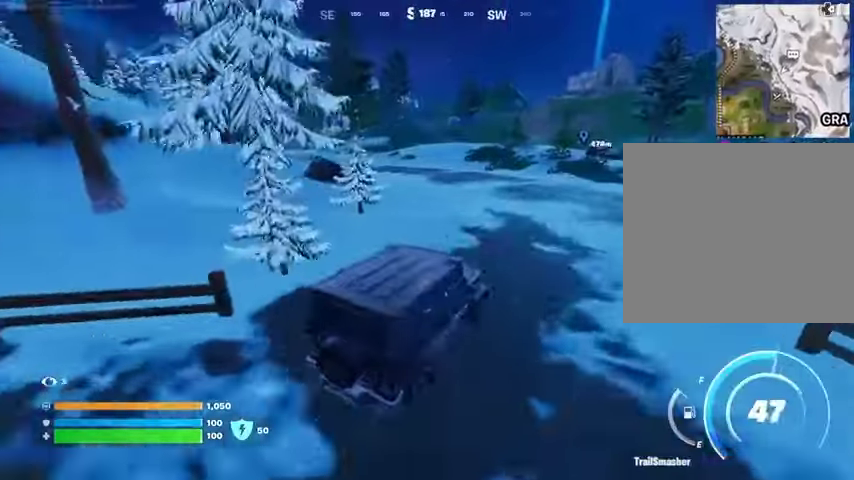
{"buttons": [], "left_stick": "up-left", "right_stick": "center", "events": []}
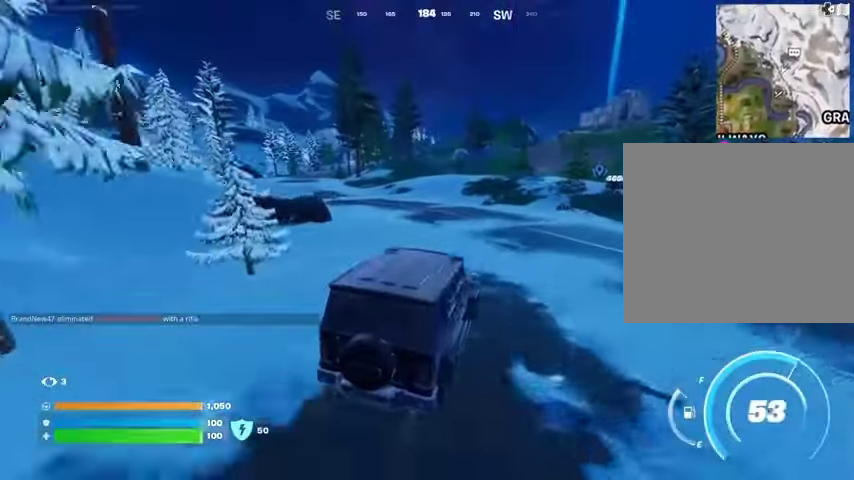
{"buttons": [], "left_stick": "up-left", "right_stick": "center", "events": []}
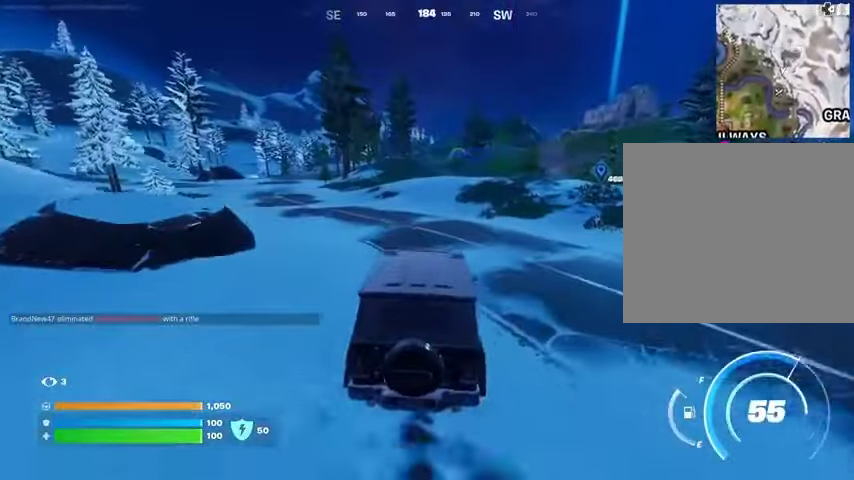
{"buttons": [], "left_stick": "up-left", "right_stick": "center", "events": []}
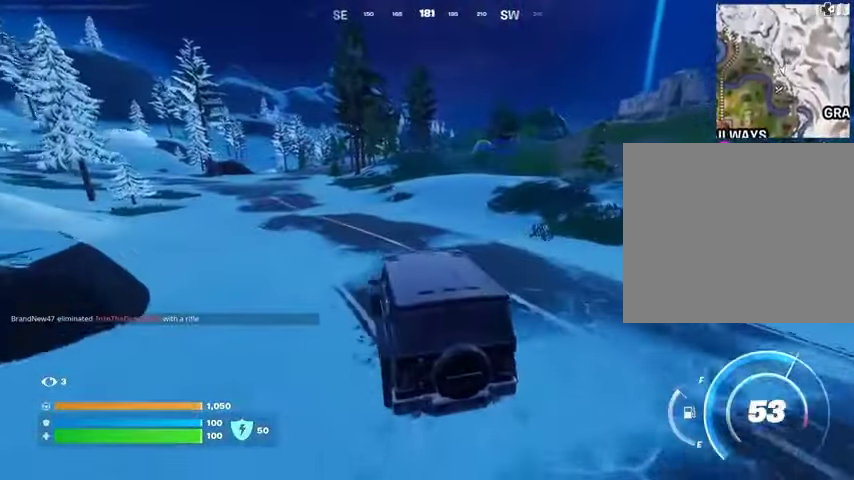
{"buttons": [], "left_stick": "up", "right_stick": "center", "events": [[67, "right_stick", "right"], [167, "right_stick", "center"], [433, "left_stick", "up"]]}
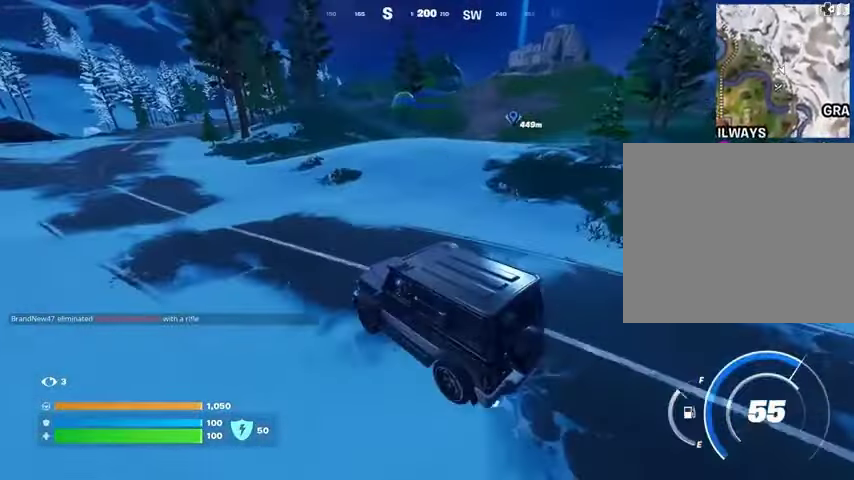
{"buttons": [], "left_stick": "up-right", "right_stick": "center", "events": [[67, "left_stick", "up-right"]]}
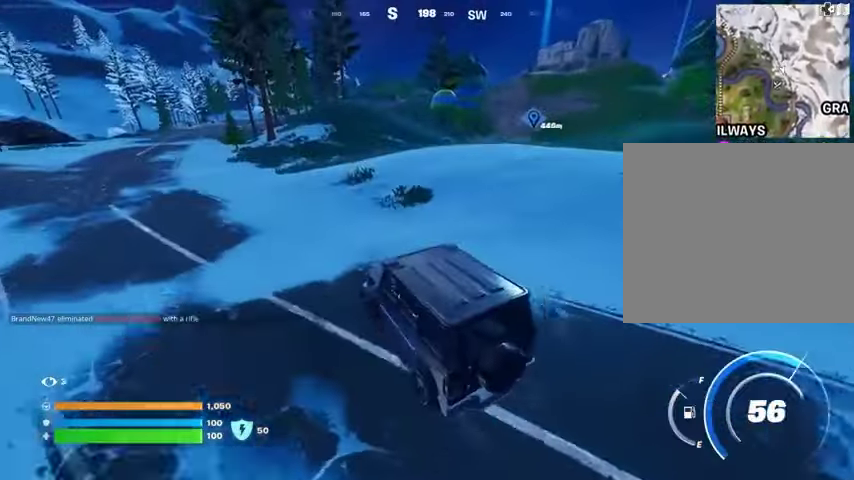
{"buttons": [], "left_stick": "up-right", "right_stick": "center", "events": []}
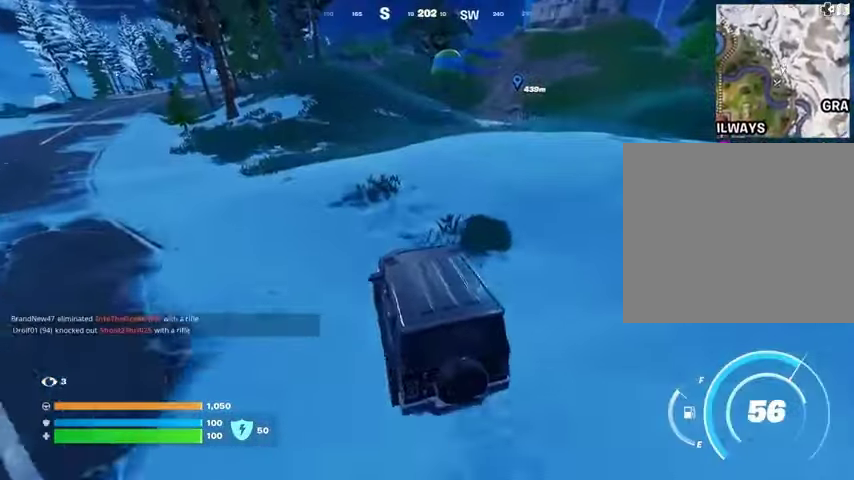
{"buttons": [], "left_stick": "up-right", "right_stick": "center", "events": []}
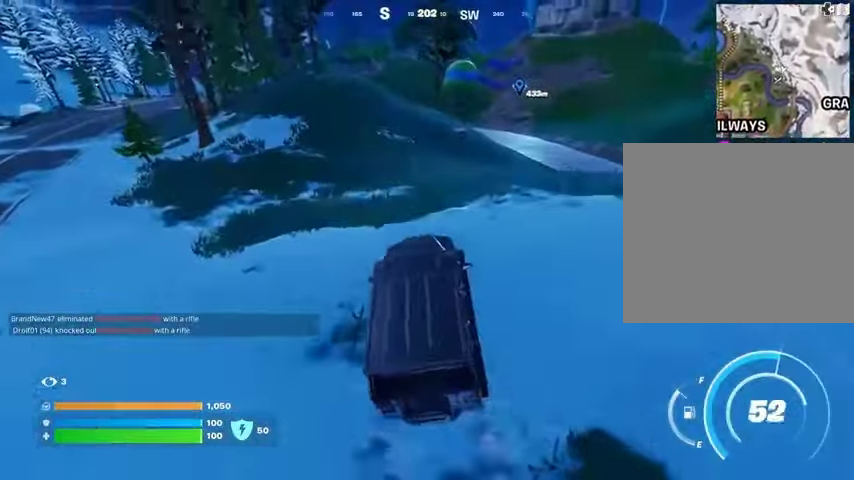
{"buttons": [], "left_stick": "up", "right_stick": "center", "events": [[300, "left_stick", "up"]]}
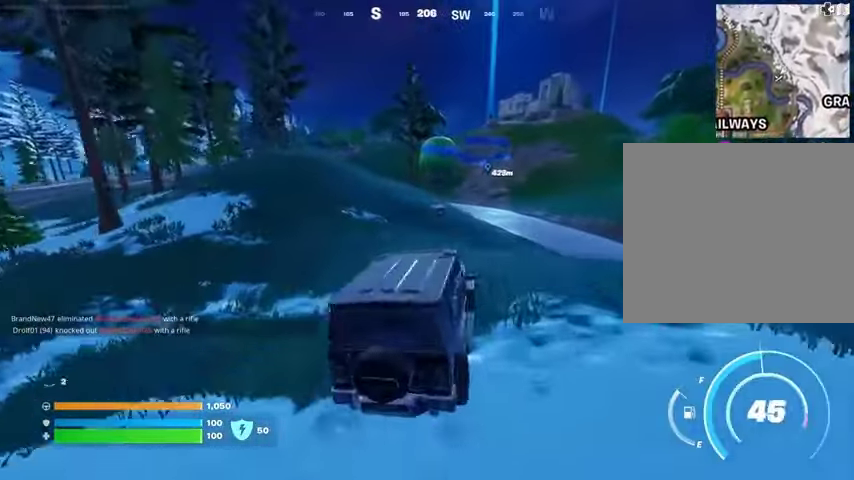
{"buttons": [], "left_stick": "up-right", "right_stick": "center", "events": [[233, "left_stick", "up-right"]]}
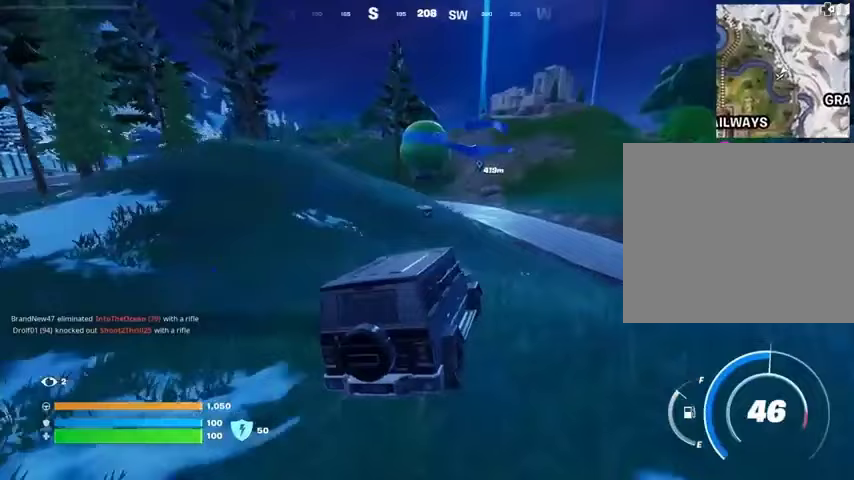
{"buttons": ["SQUARE"], "left_stick": "up", "right_stick": "center", "events": [[200, "SQUARE", "down"], [333, "left_stick", "up"]]}
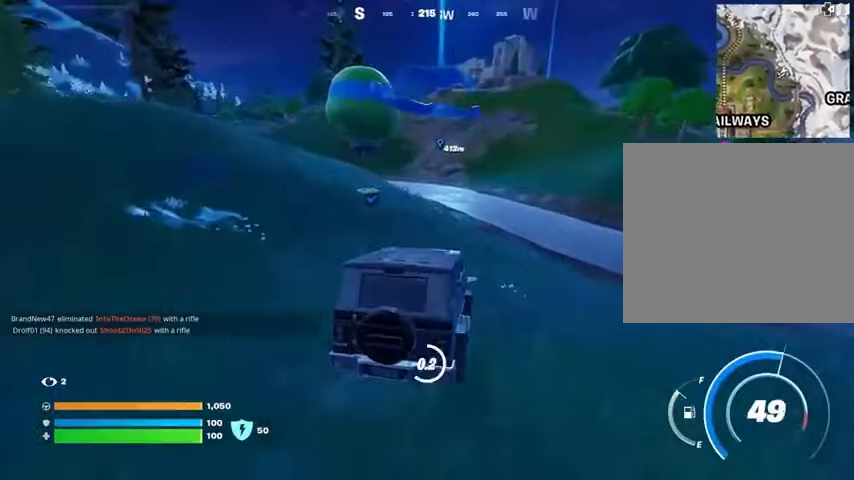
{"buttons": [], "left_stick": "up", "right_stick": "up-left", "events": [[300, "SQUARE", "up"], [367, "L3", "down"], [400, "right_stick", "up-left"], [467, "L3", "up"]]}
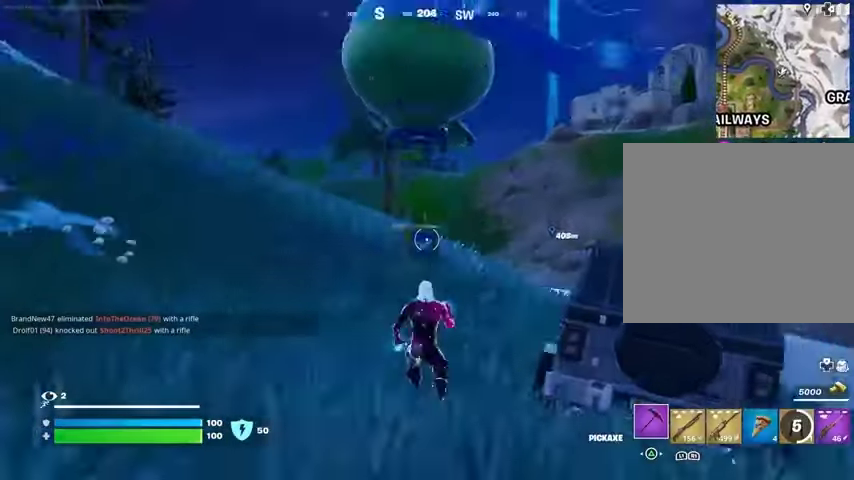
{"buttons": ["R3"], "left_stick": "up", "right_stick": "center", "events": [[33, "right_stick", "center"], [500, "R3", "down"]]}
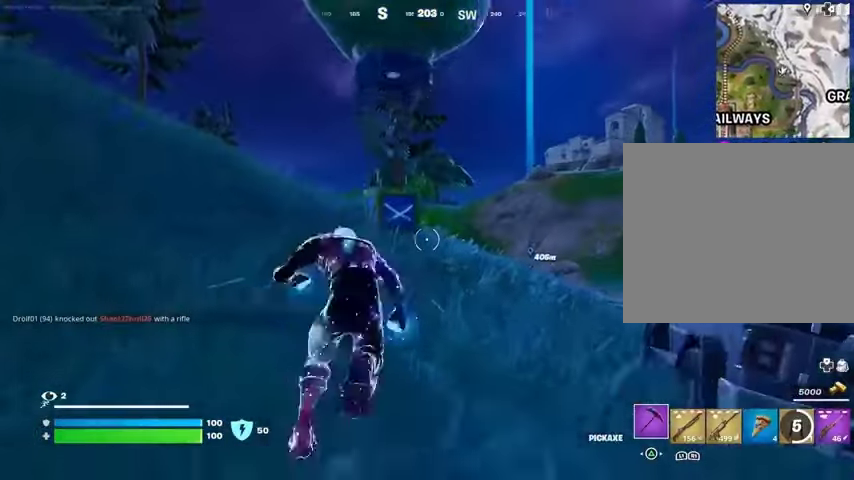
{"buttons": [], "left_stick": "up", "right_stick": "center", "events": [[67, "R3", "up"], [67, "left_stick", "center"], [100, "right_stick", "down-left"], [167, "right_stick", "center"], [300, "left_stick", "up"], [367, "R3", "down"], [433, "R3", "up"]]}
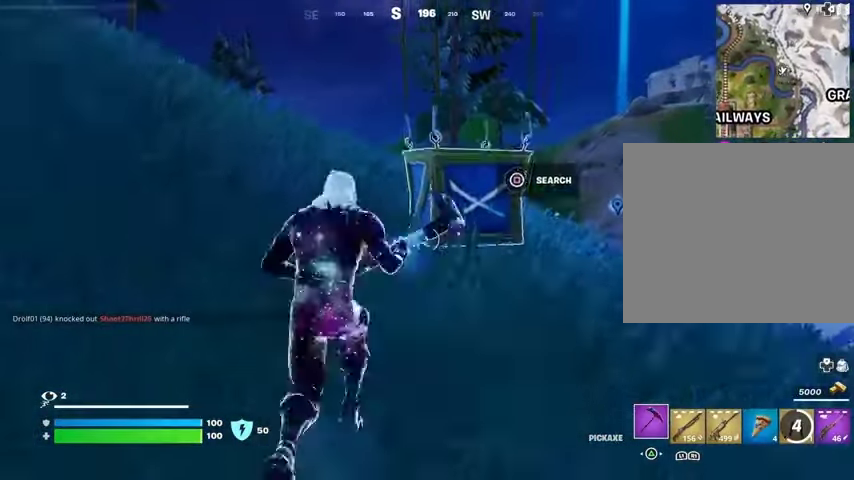
{"buttons": [], "left_stick": "up-left", "right_stick": "center", "events": [[100, "SQUARE", "down"], [167, "SQUARE", "up"], [367, "left_stick", "up-left"]]}
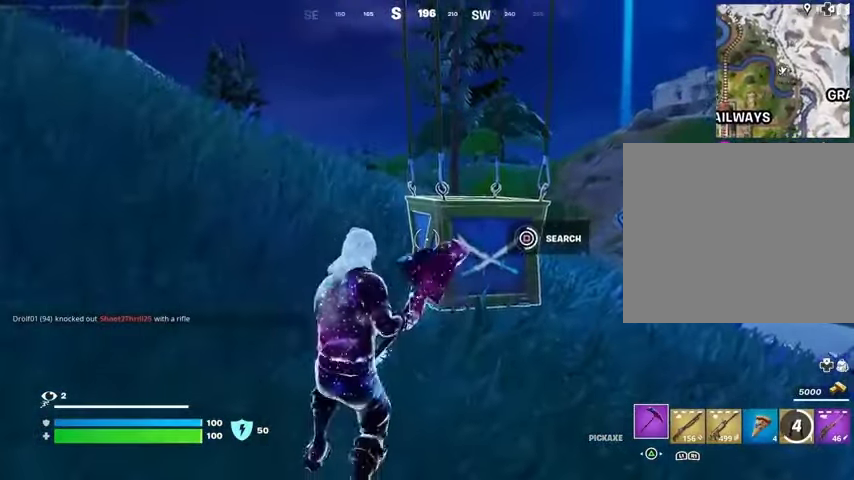
{"buttons": [], "left_stick": "down", "right_stick": "center", "events": [[67, "left_stick", "left"], [267, "left_stick", "down-left"], [433, "left_stick", "down"]]}
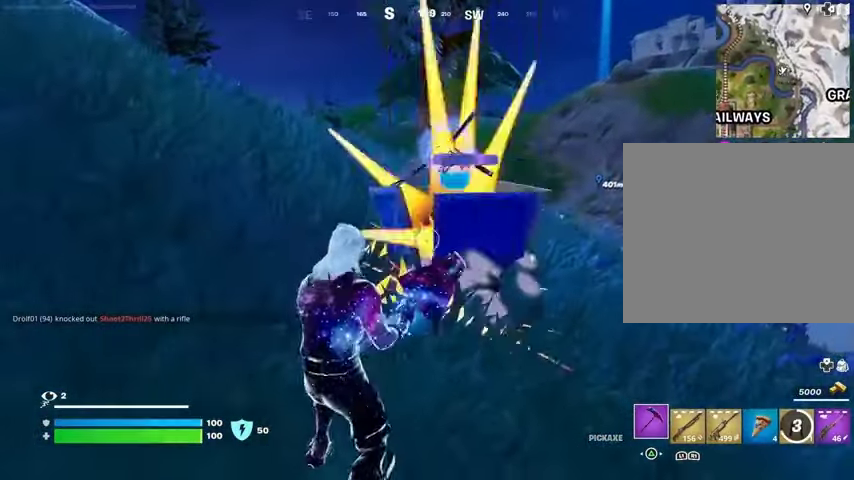
{"buttons": [], "left_stick": "up", "right_stick": "center", "events": [[100, "left_stick", "down-right"], [200, "left_stick", "right"], [333, "left_stick", "up-right"], [500, "left_stick", "up"]]}
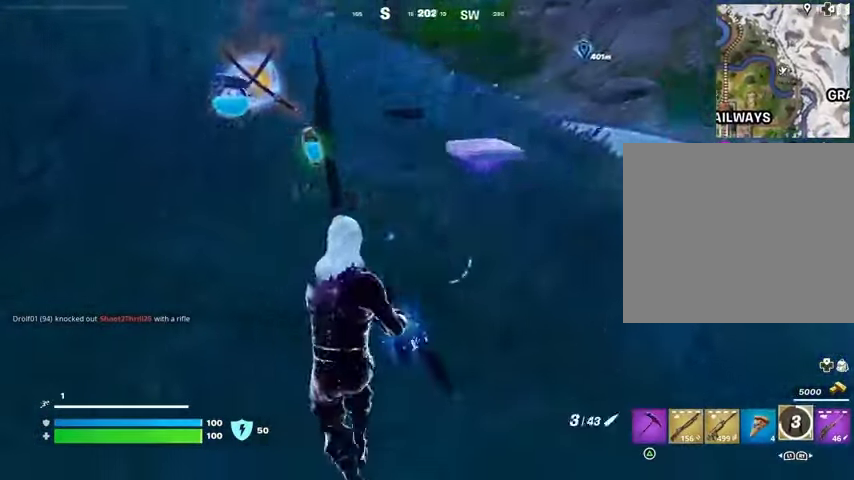
{"buttons": [], "left_stick": "up", "right_stick": "center", "events": [[67, "right_stick", "left"], [100, "left_stick", "up-left"], [167, "L3", "down"], [200, "right_stick", "center"], [267, "left_stick", "up"], [300, "L3", "up"], [300, "right_stick", "up-right"], [367, "SQUARE", "down"], [367, "left_stick", "up-right"], [367, "right_stick", "center"], [433, "SQUARE", "up"], [467, "left_stick", "up"]]}
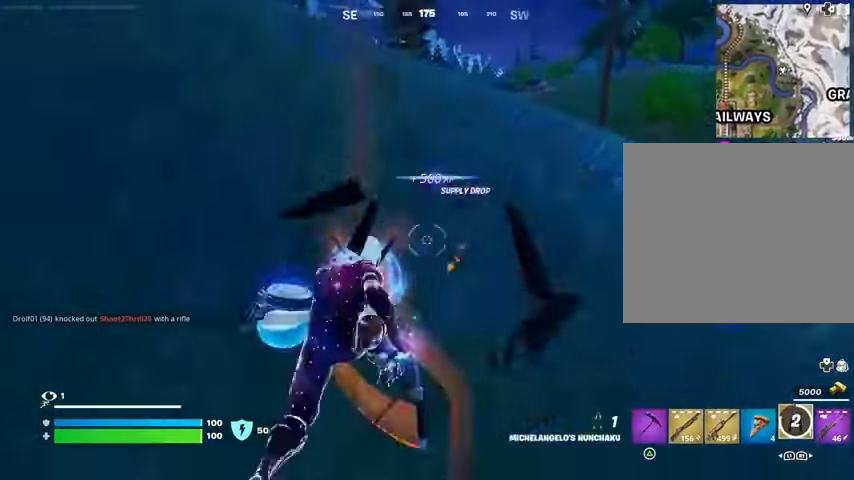
{"buttons": [], "left_stick": "up-right", "right_stick": "left", "events": [[33, "right_stick", "right"], [100, "left_stick", "up-right"], [267, "right_stick", "center"], [367, "right_stick", "left"]]}
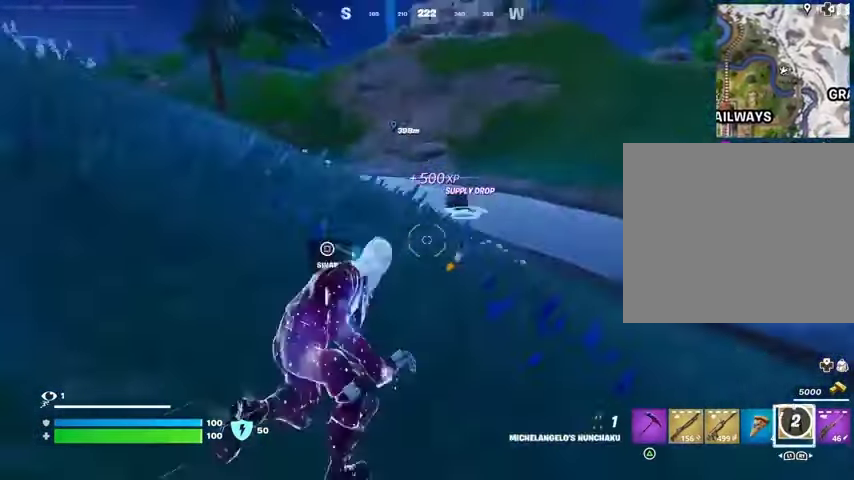
{"buttons": [], "left_stick": "up-right", "right_stick": "center", "events": [[33, "right_stick", "center"], [200, "right_stick", "left"], [267, "right_stick", "center"], [333, "CROSS", "down"], [400, "CROSS", "up"]]}
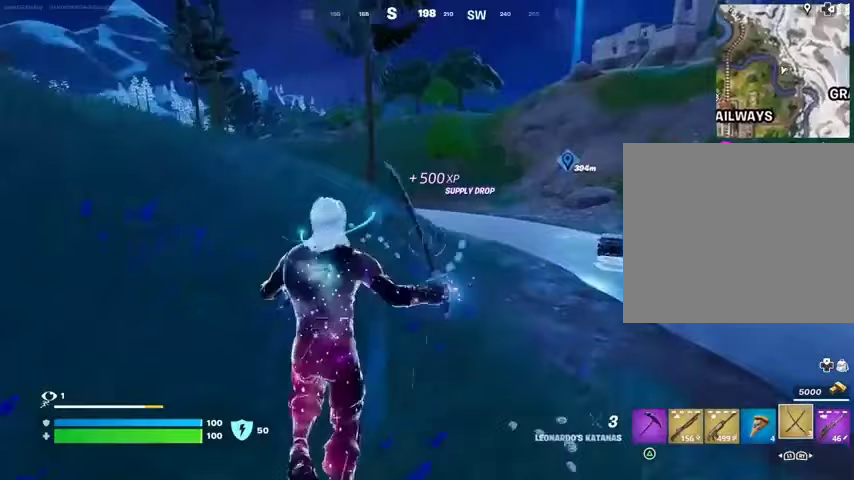
{"buttons": [], "left_stick": "up-right", "right_stick": "center", "events": []}
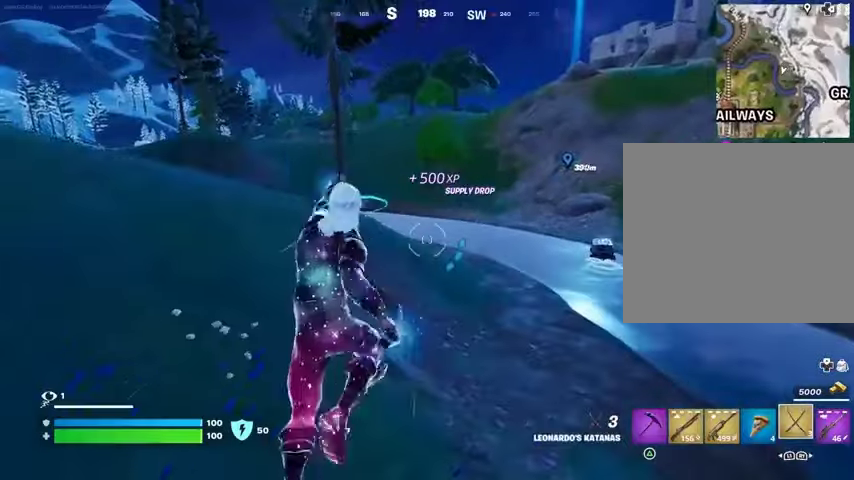
{"buttons": [], "left_stick": "up", "right_stick": "center", "events": [[33, "R3", "down"], [100, "R3", "up"], [167, "right_stick", "up-right"], [233, "left_stick", "up"], [267, "CROSS", "down"], [267, "right_stick", "center"], [367, "CROSS", "up"]]}
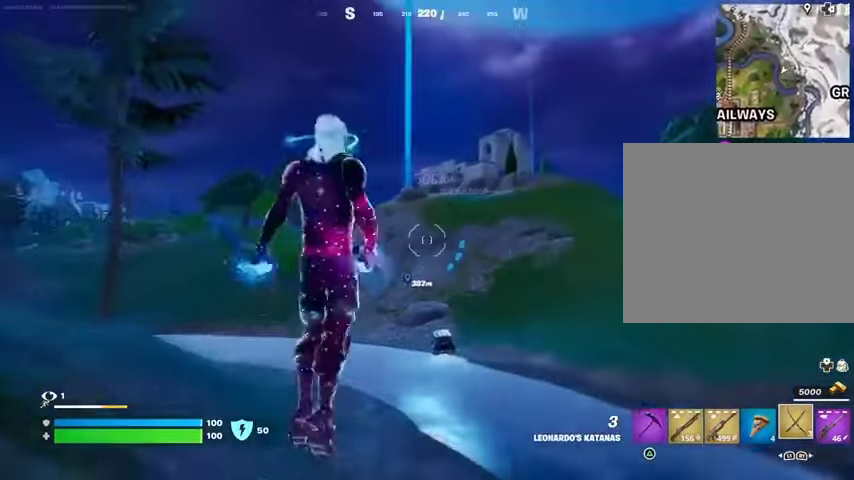
{"buttons": [], "left_stick": "up", "right_stick": "center", "events": []}
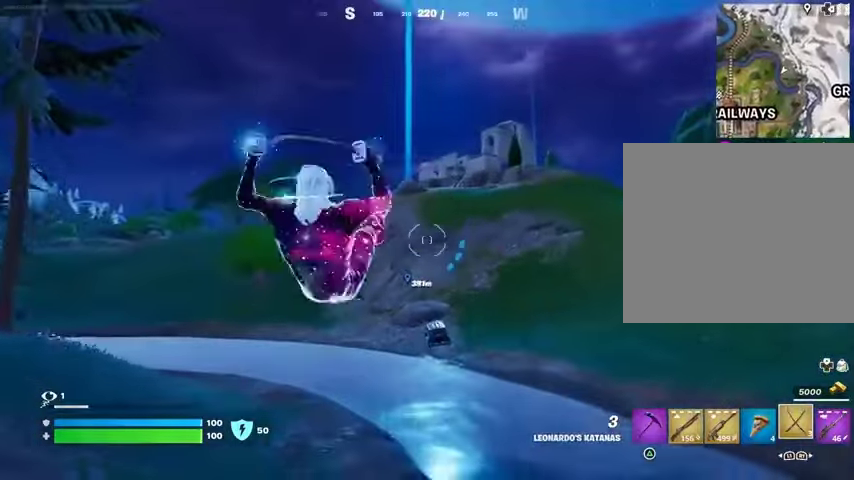
{"buttons": [], "left_stick": "up", "right_stick": "center", "events": [[233, "L2", "down"], [267, "right_stick", "up"], [333, "L2", "up"], [333, "right_stick", "center"]]}
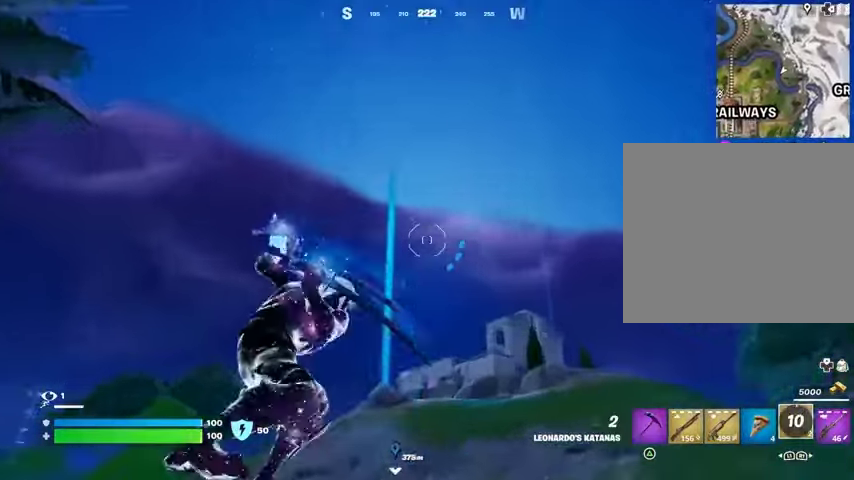
{"buttons": [], "left_stick": "up", "right_stick": "center", "events": [[233, "right_stick", "down-left"], [433, "right_stick", "center"]]}